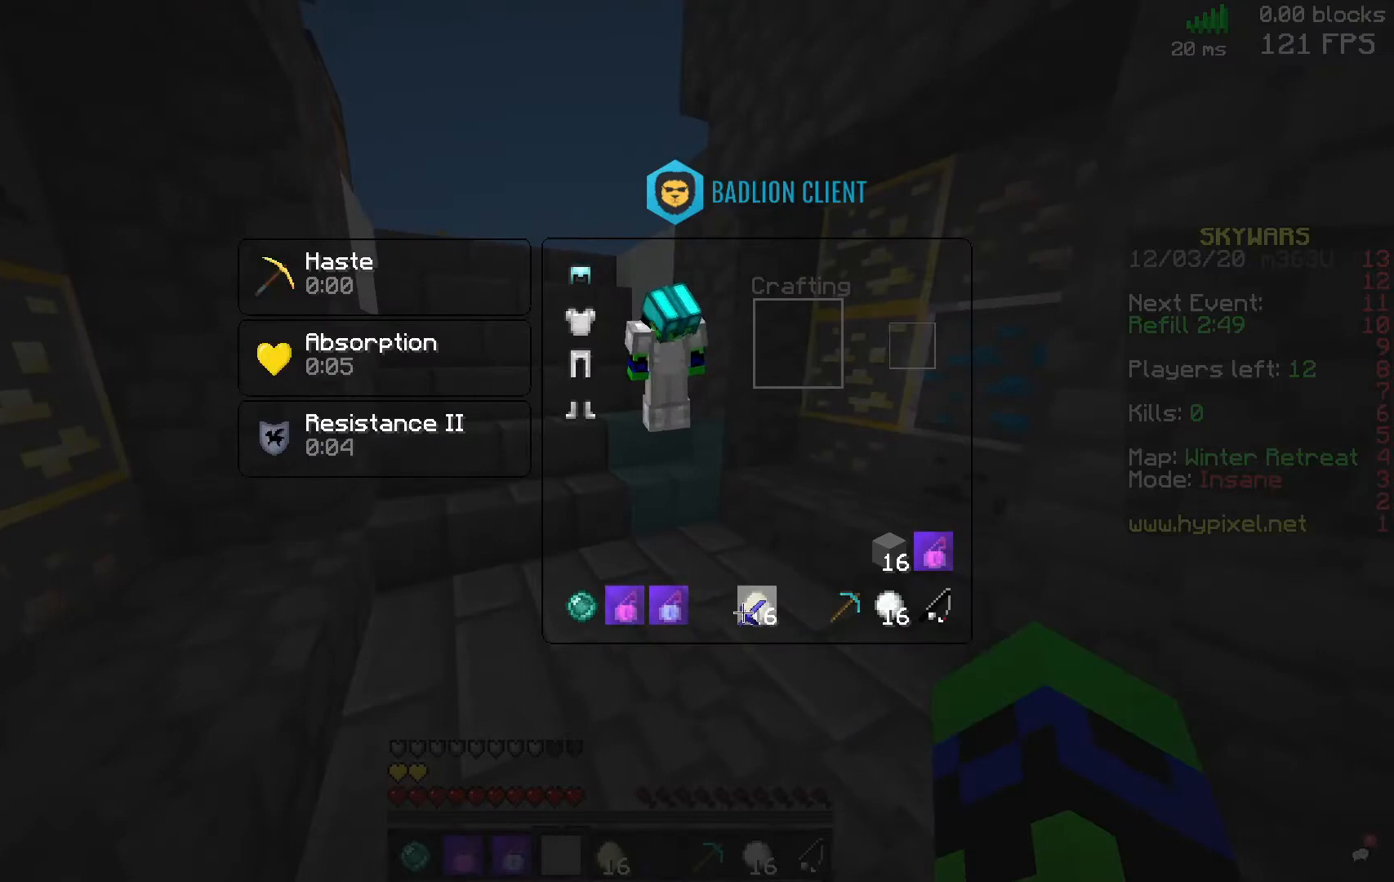
Gameplay with keyboard and mouse; each line is a JSON object with the keys and mouse buttons held at the frame after it. "events" lists presses ("down") and releases ("up") of "a", "d", "s", "space", "w", "mouse_left" and "mouse_right" between this image and that frame as [ms after this image, input, new state], when the widget could be followed in between. "mouse_left", "mouse_right" = the "left", "right" buttons of the "mouse" list. No other keys are recorded. Fast repeated clicks can show as one long hold. Mouse movement is not recorded.
{"keys": [], "mouse": [], "events": []}
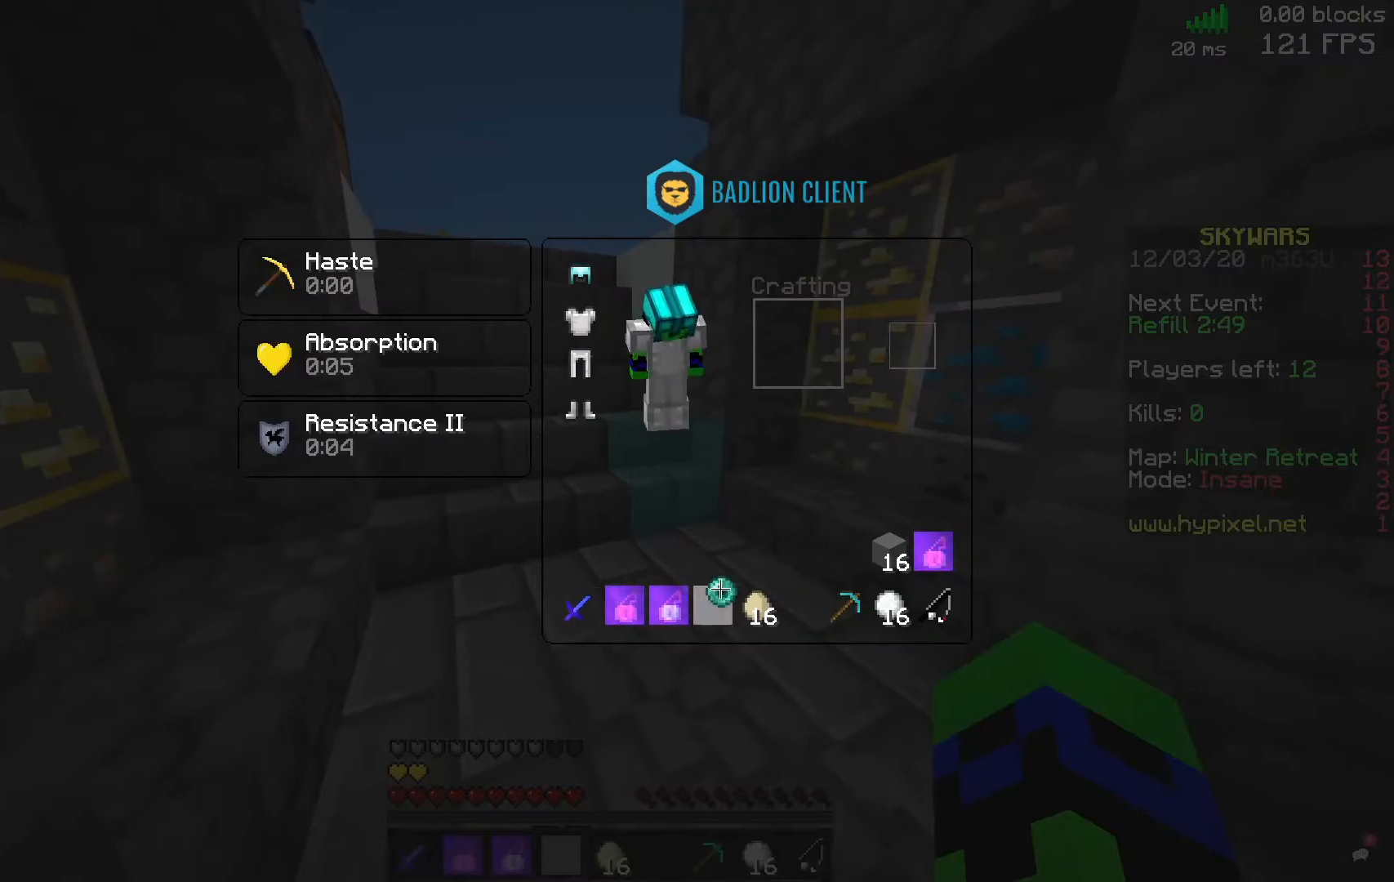
{"keys": [], "mouse": [], "events": []}
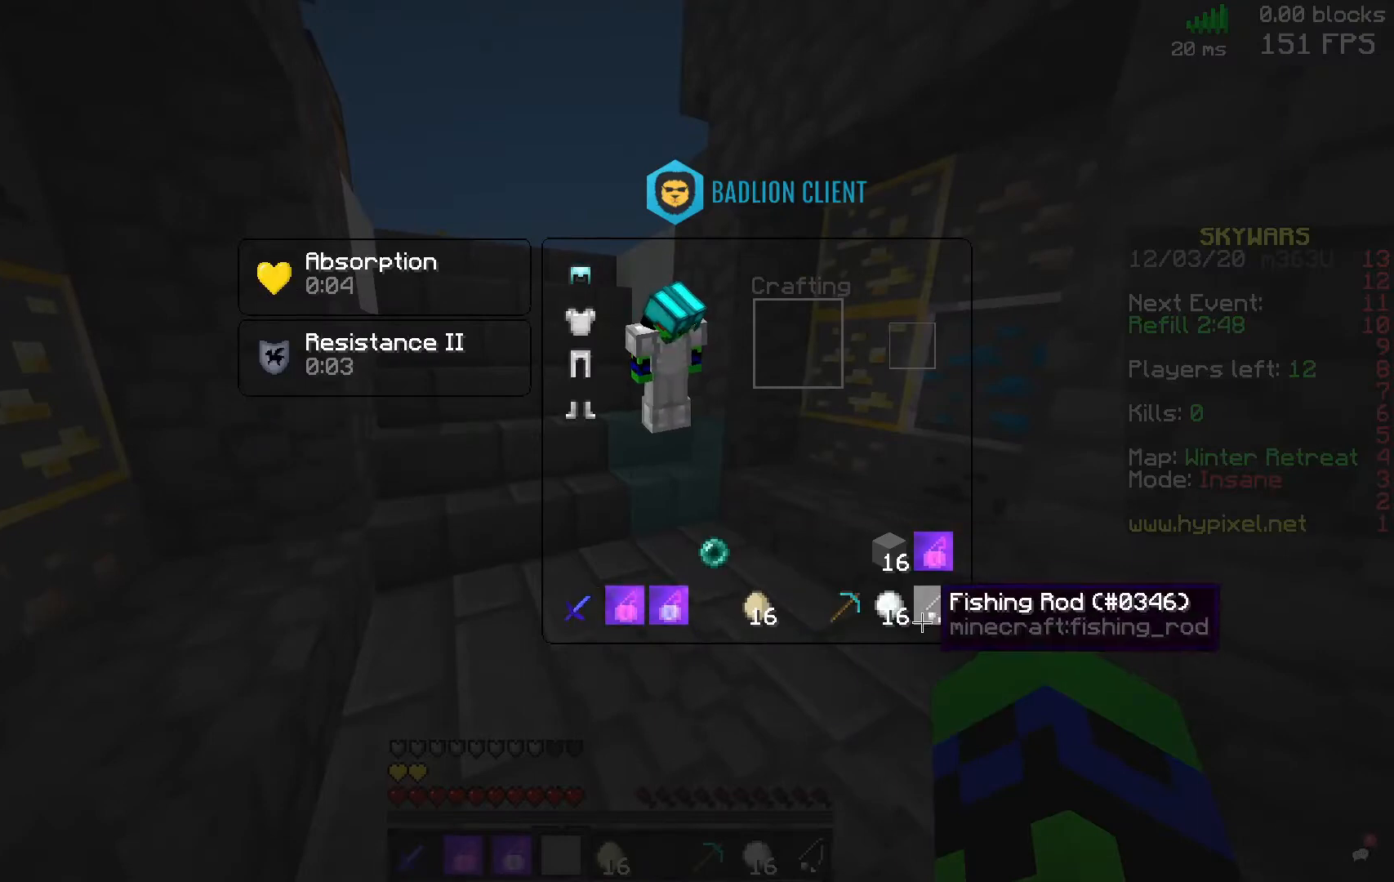
{"keys": [], "mouse": [], "events": []}
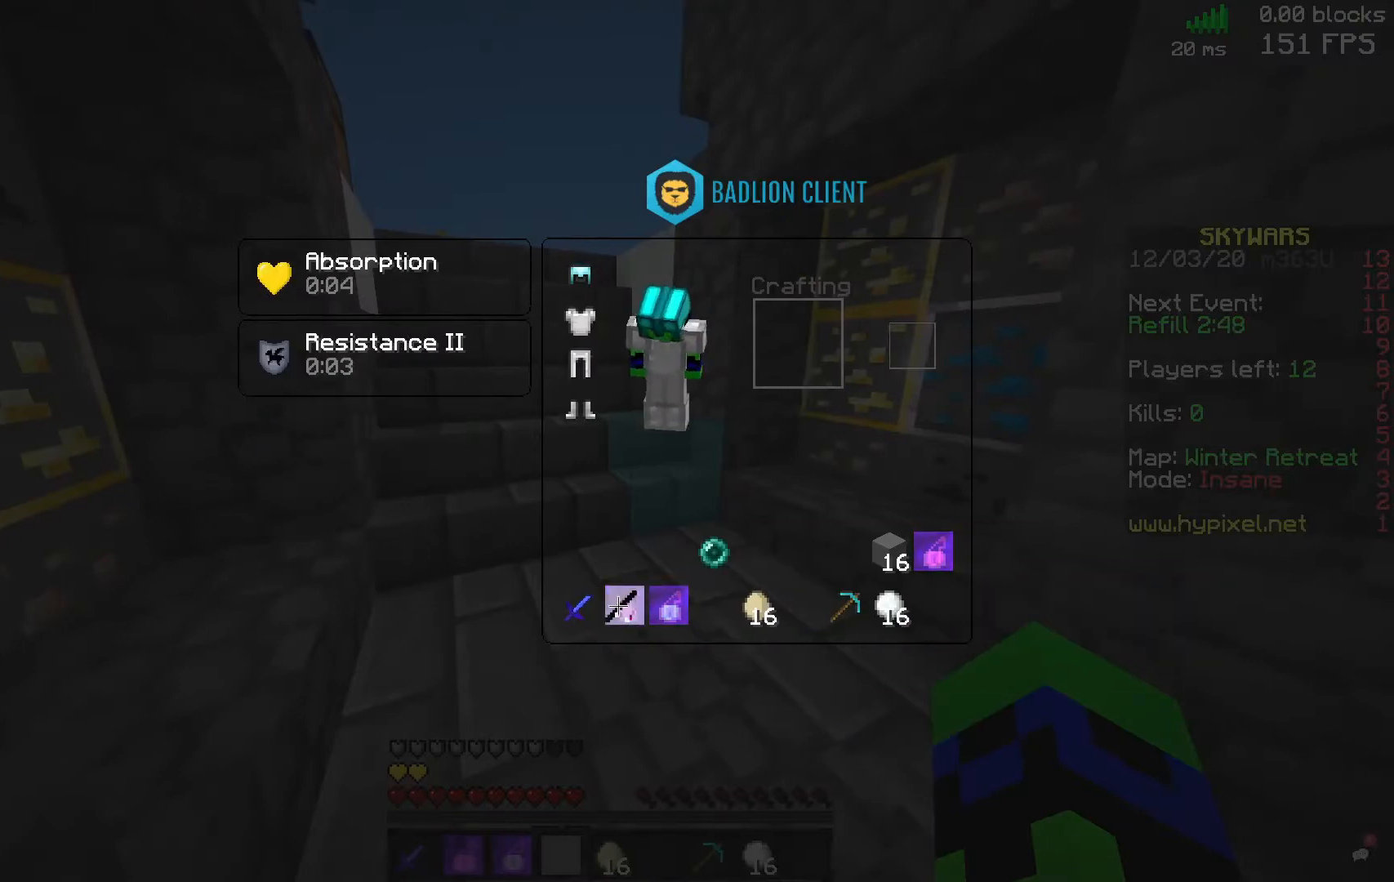
{"keys": [], "mouse": [], "events": []}
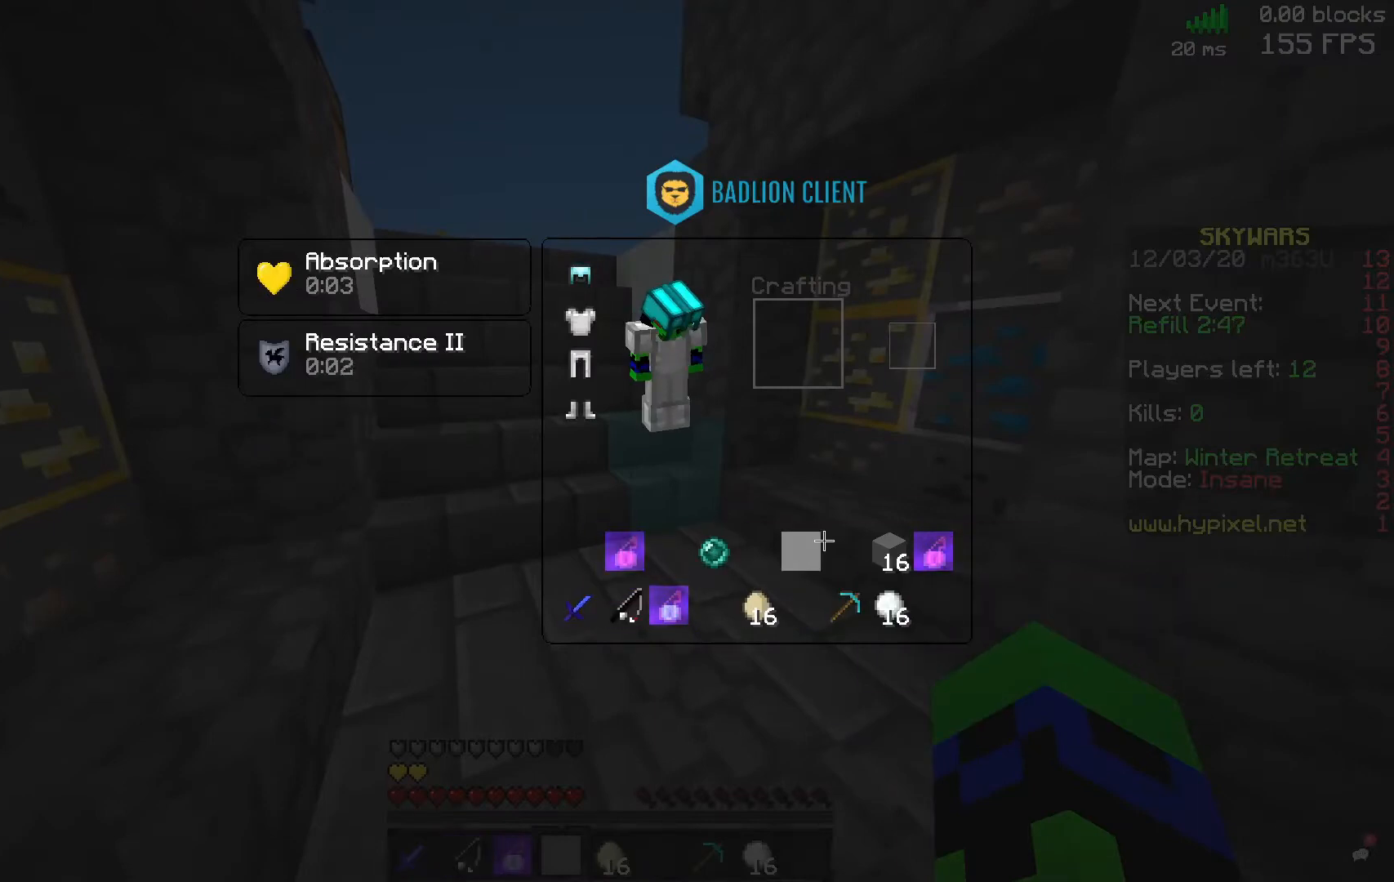
{"keys": [], "mouse": [], "events": []}
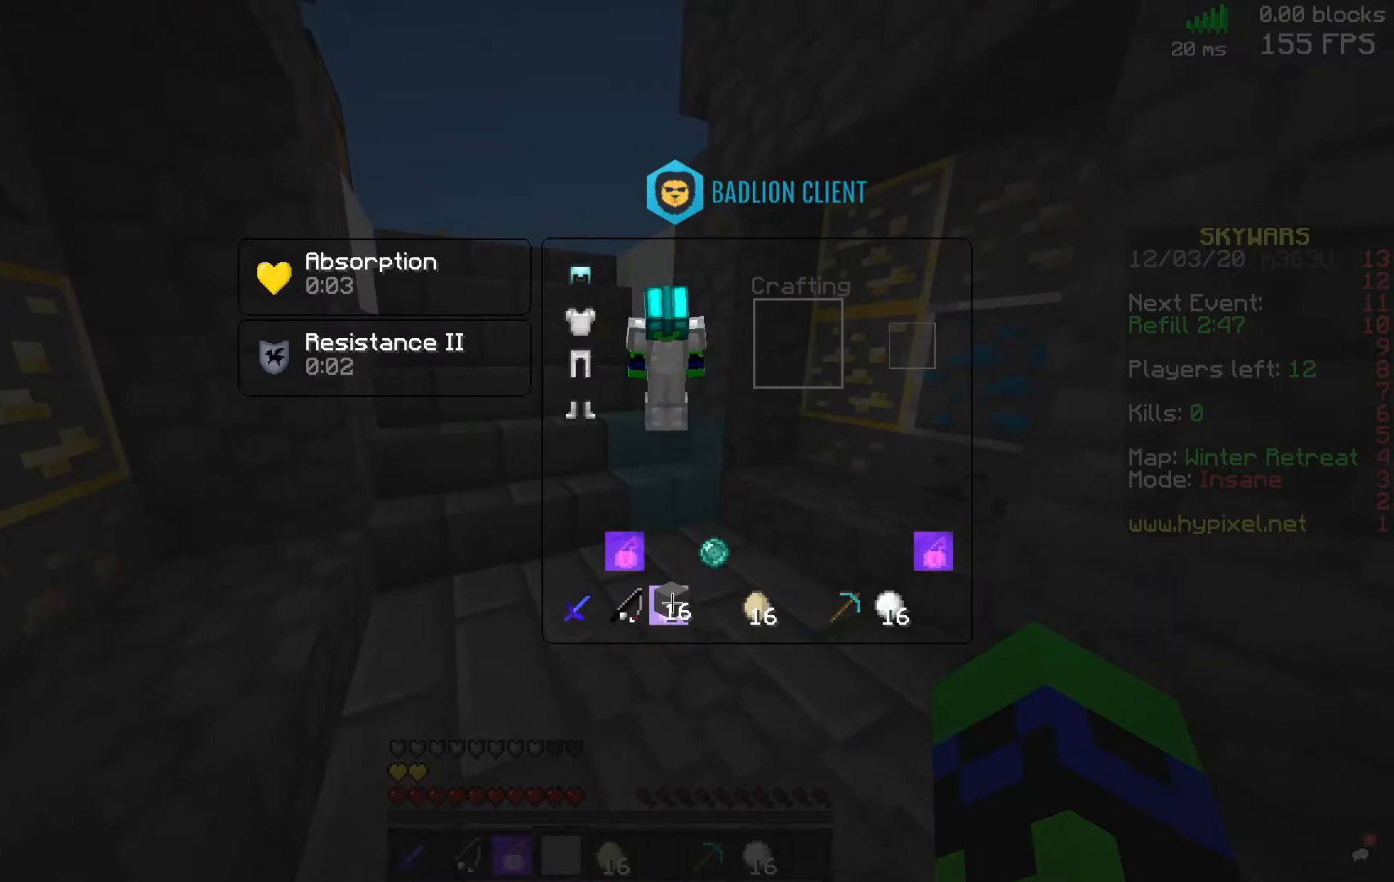
{"keys": [], "mouse": [], "events": []}
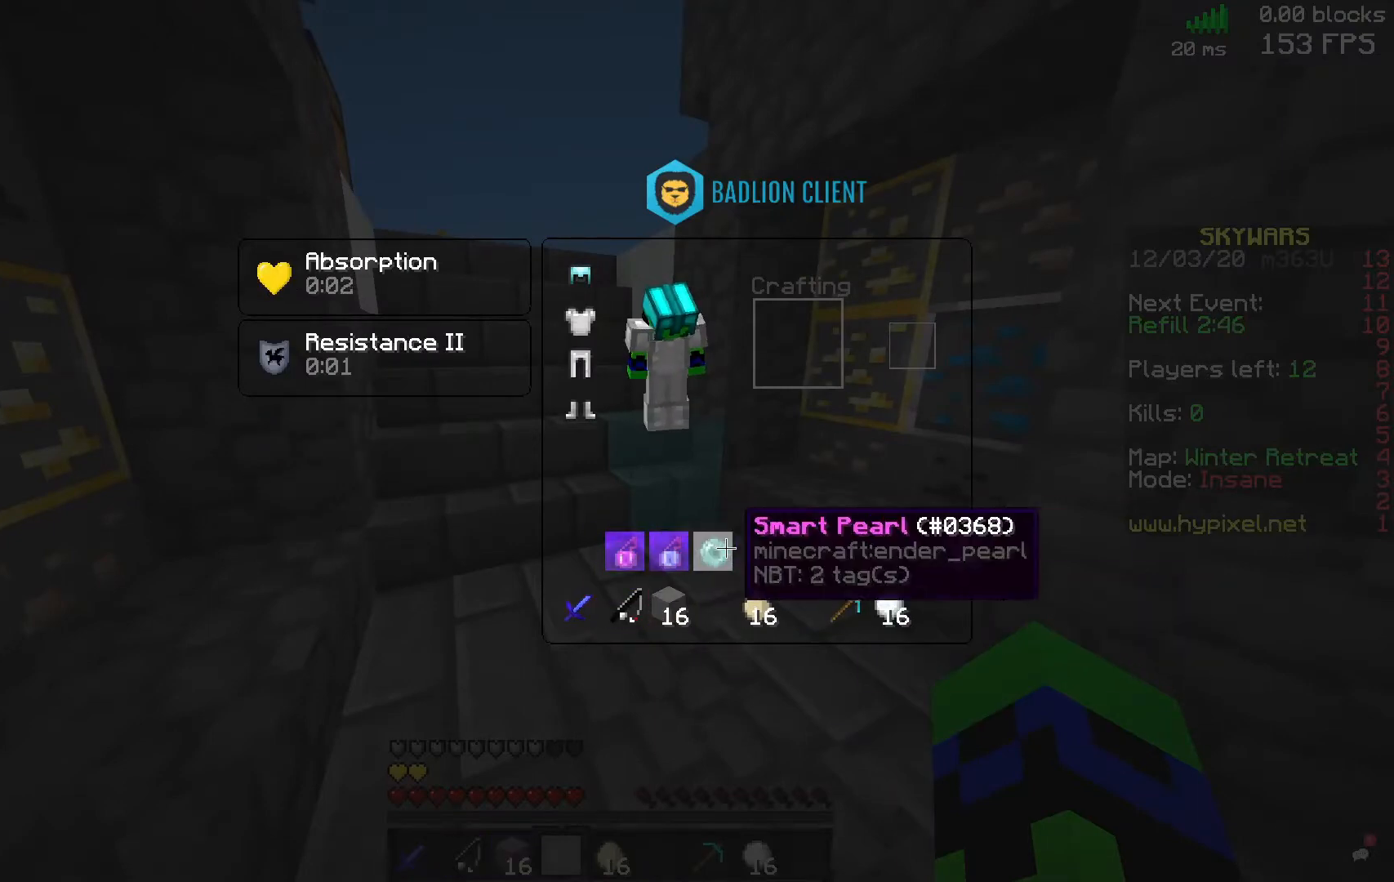
{"keys": [], "mouse": [], "events": []}
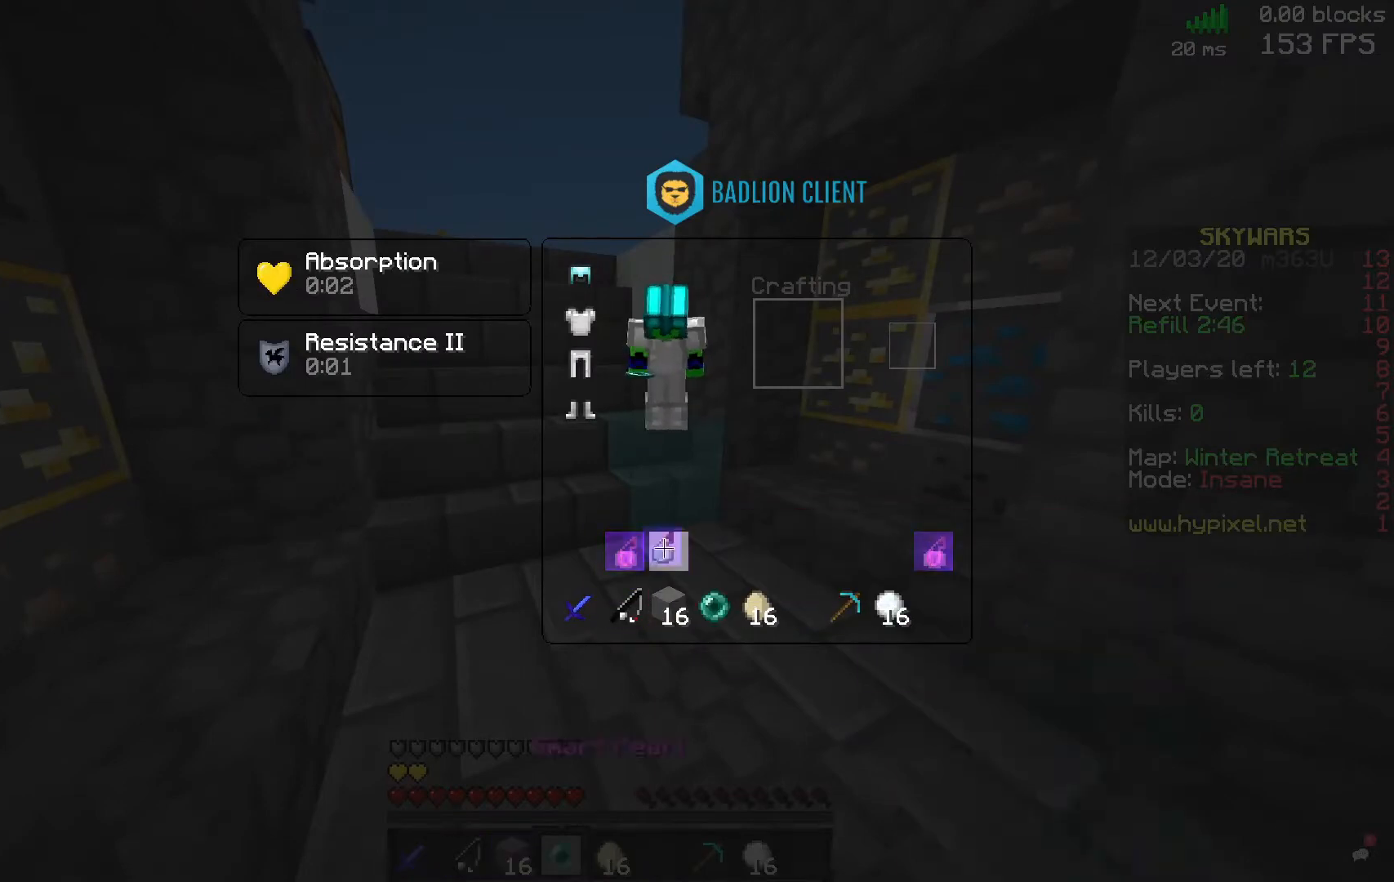
{"keys": ["w"], "mouse": [], "events": [[480, "w", "down"]]}
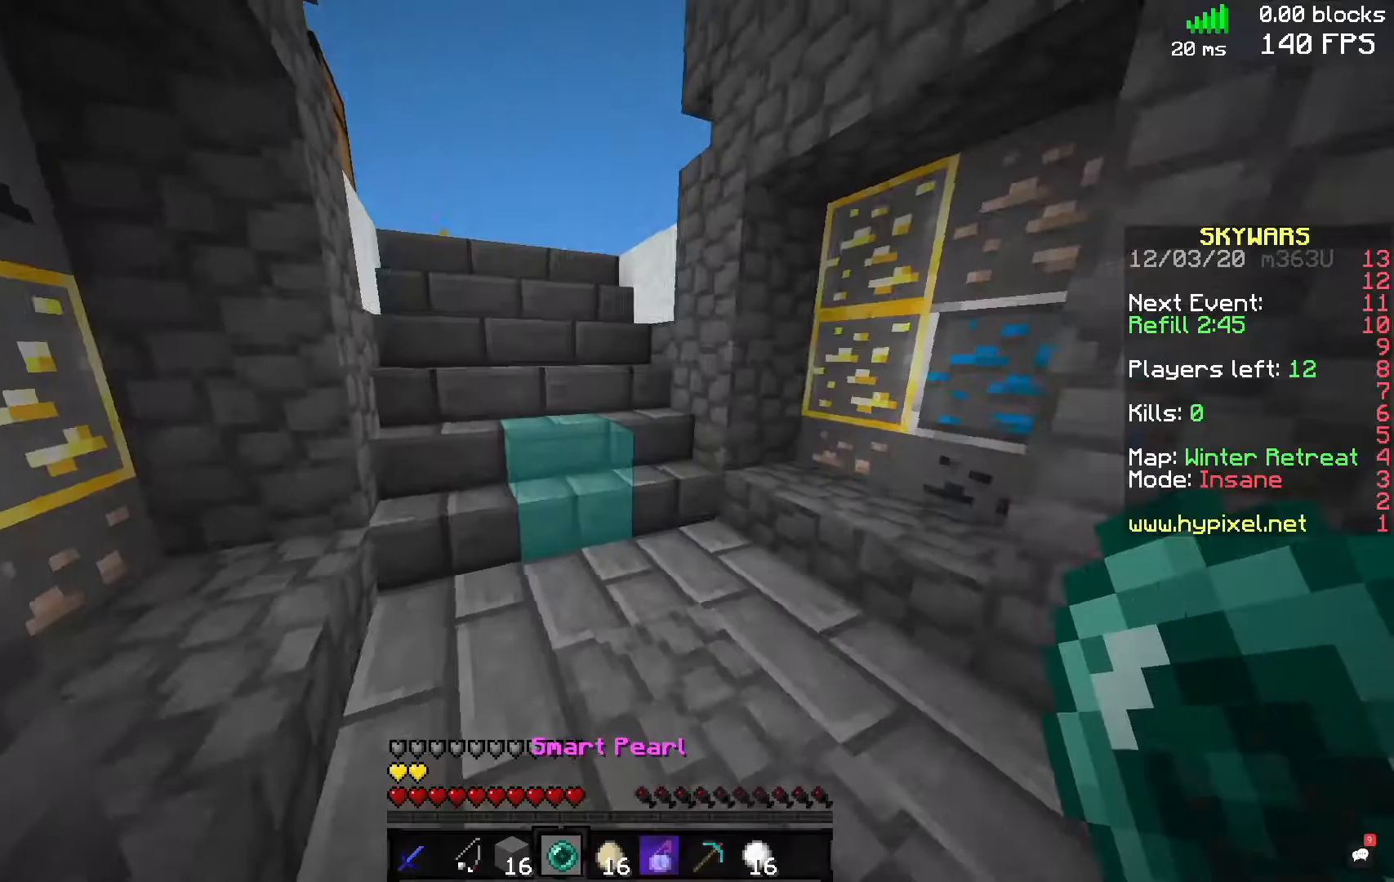
{"keys": ["w"], "mouse": [], "events": []}
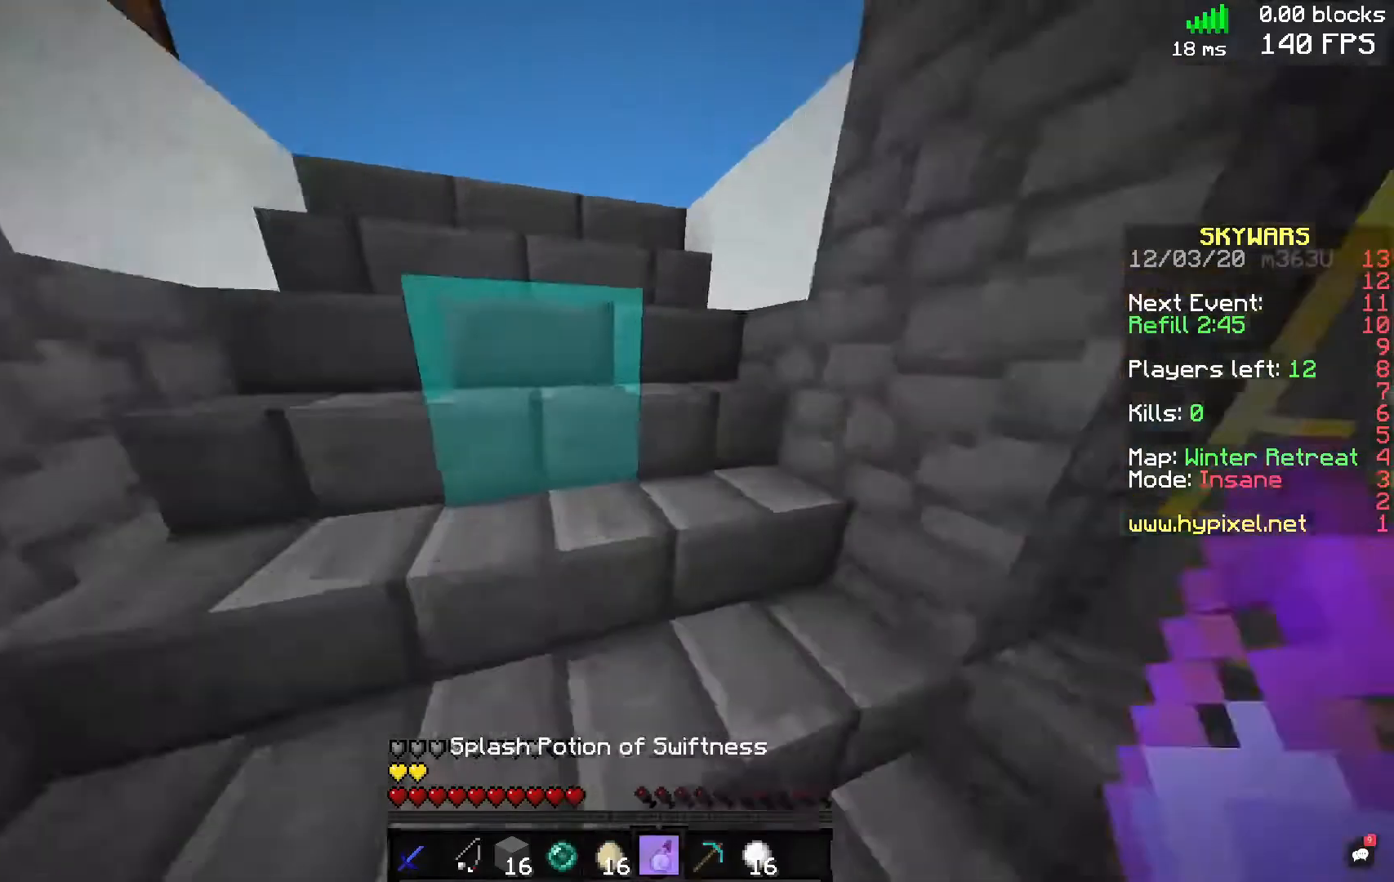
{"keys": ["w"], "mouse": [], "events": [[80, "mouse_right", "down"], [240, "mouse_right", "up"]]}
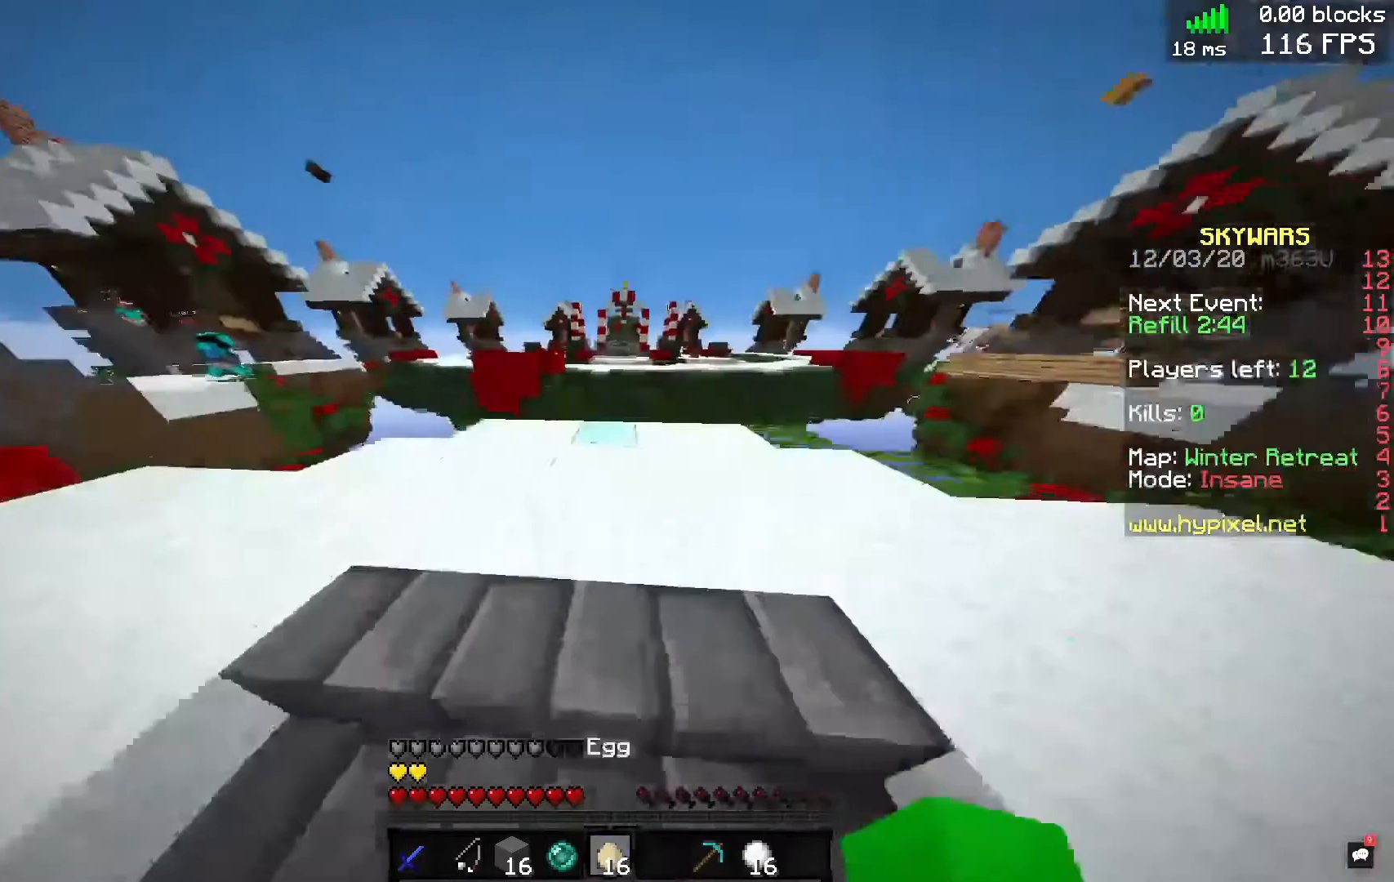
{"keys": [], "mouse": [], "events": [[120, "w", "up"], [240, "s", "down"], [280, "s", "up"]]}
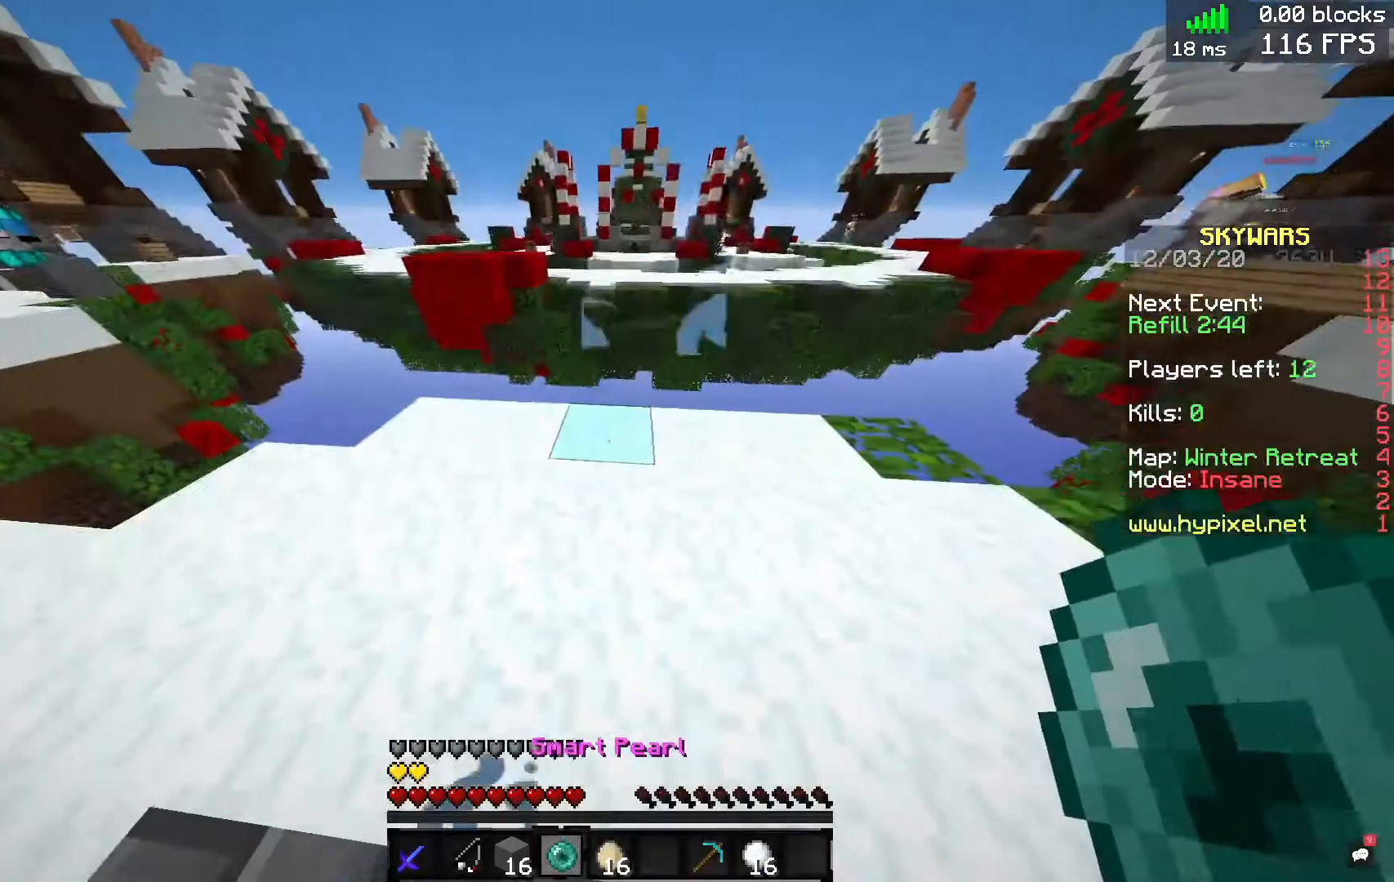
{"keys": ["w"], "mouse": [], "events": [[360, "w", "down"]]}
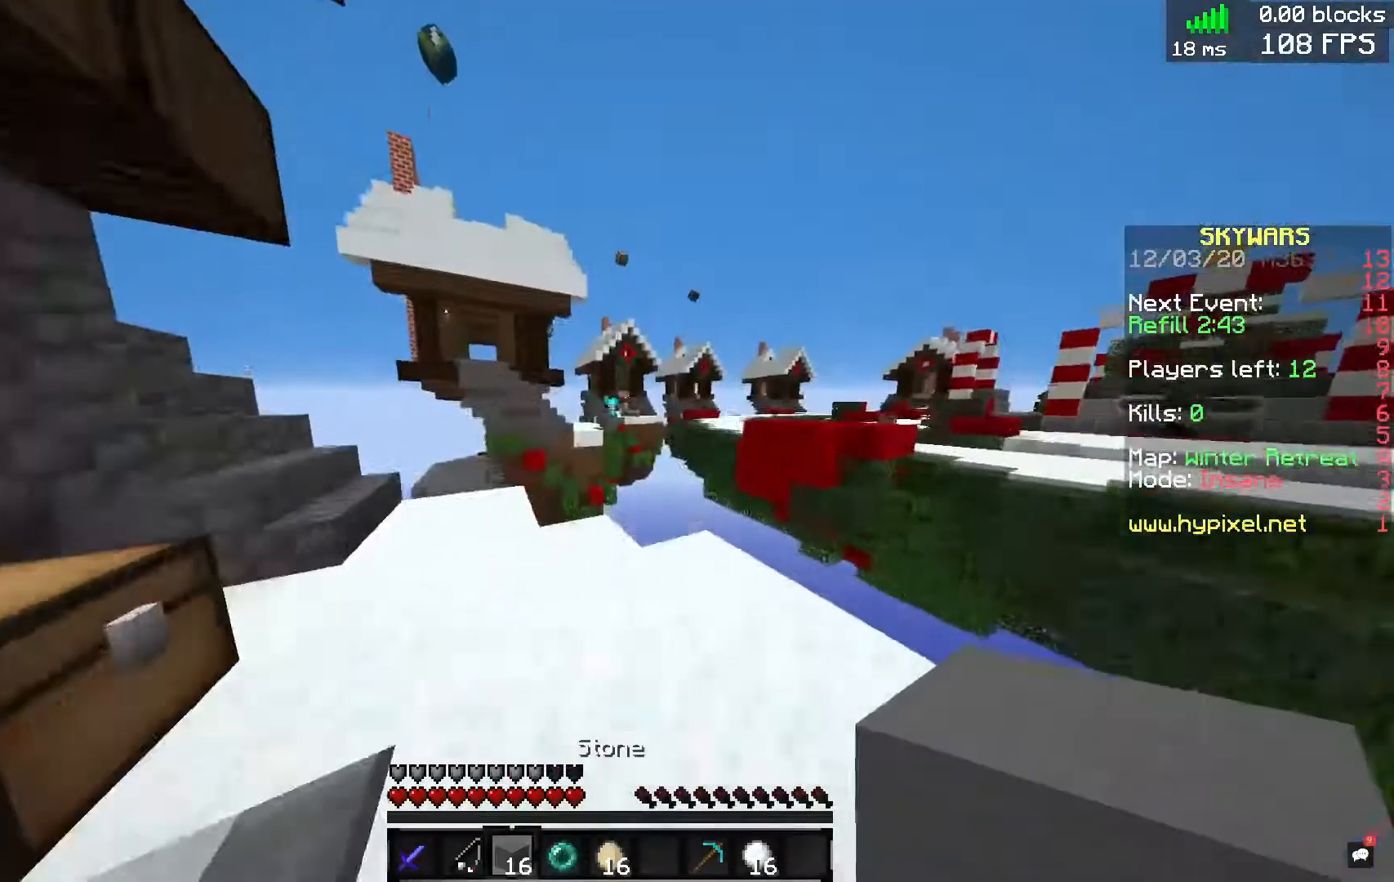
{"keys": [], "mouse": [], "events": [[280, "a", "down"], [440, "w", "up"], [480, "a", "up"]]}
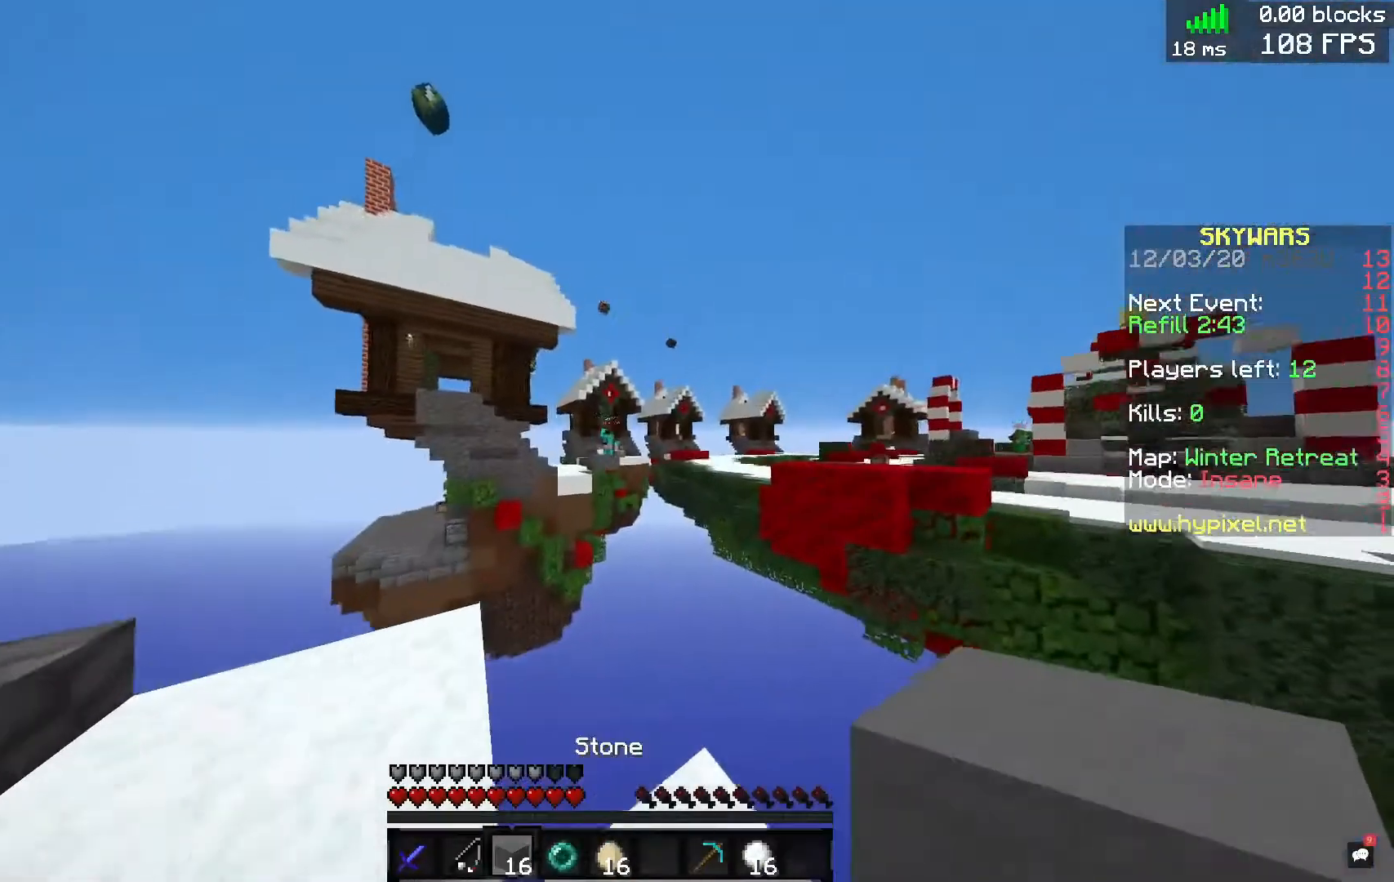
{"keys": [], "mouse": [], "events": []}
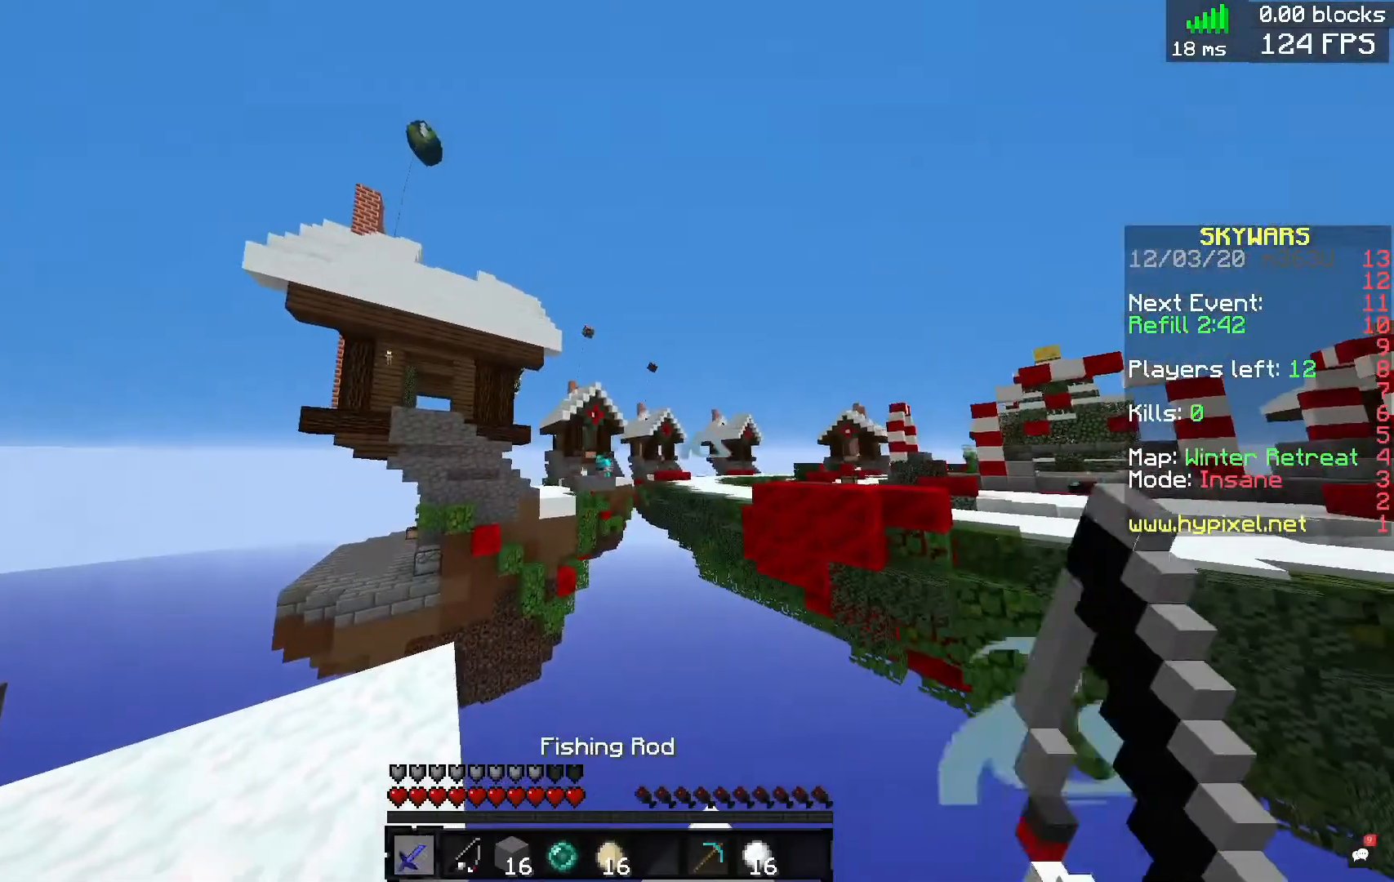
{"keys": [], "mouse": [], "events": []}
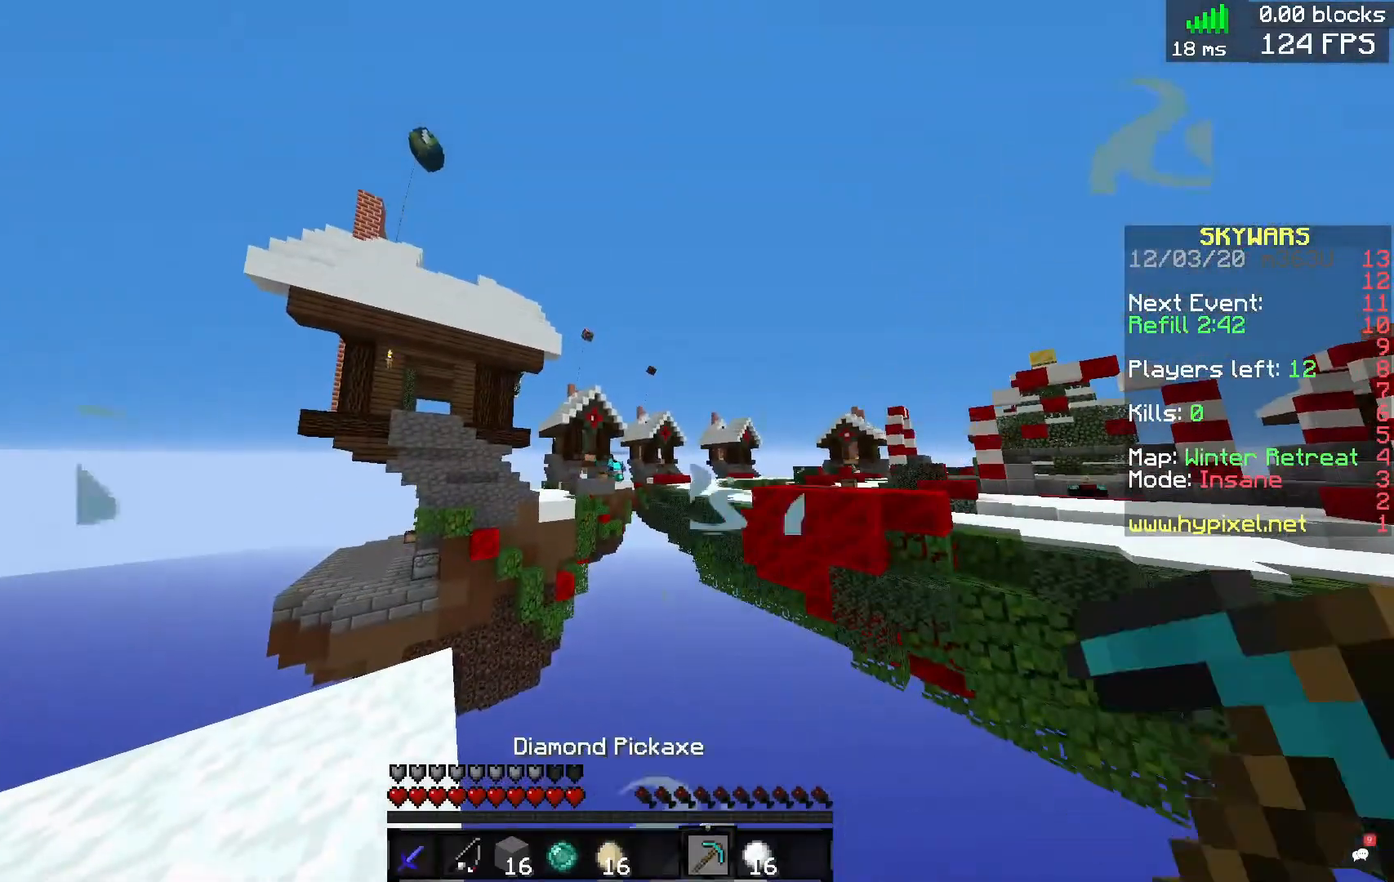
{"keys": [], "mouse": ["right"], "events": [[480, "mouse_right", "down"]]}
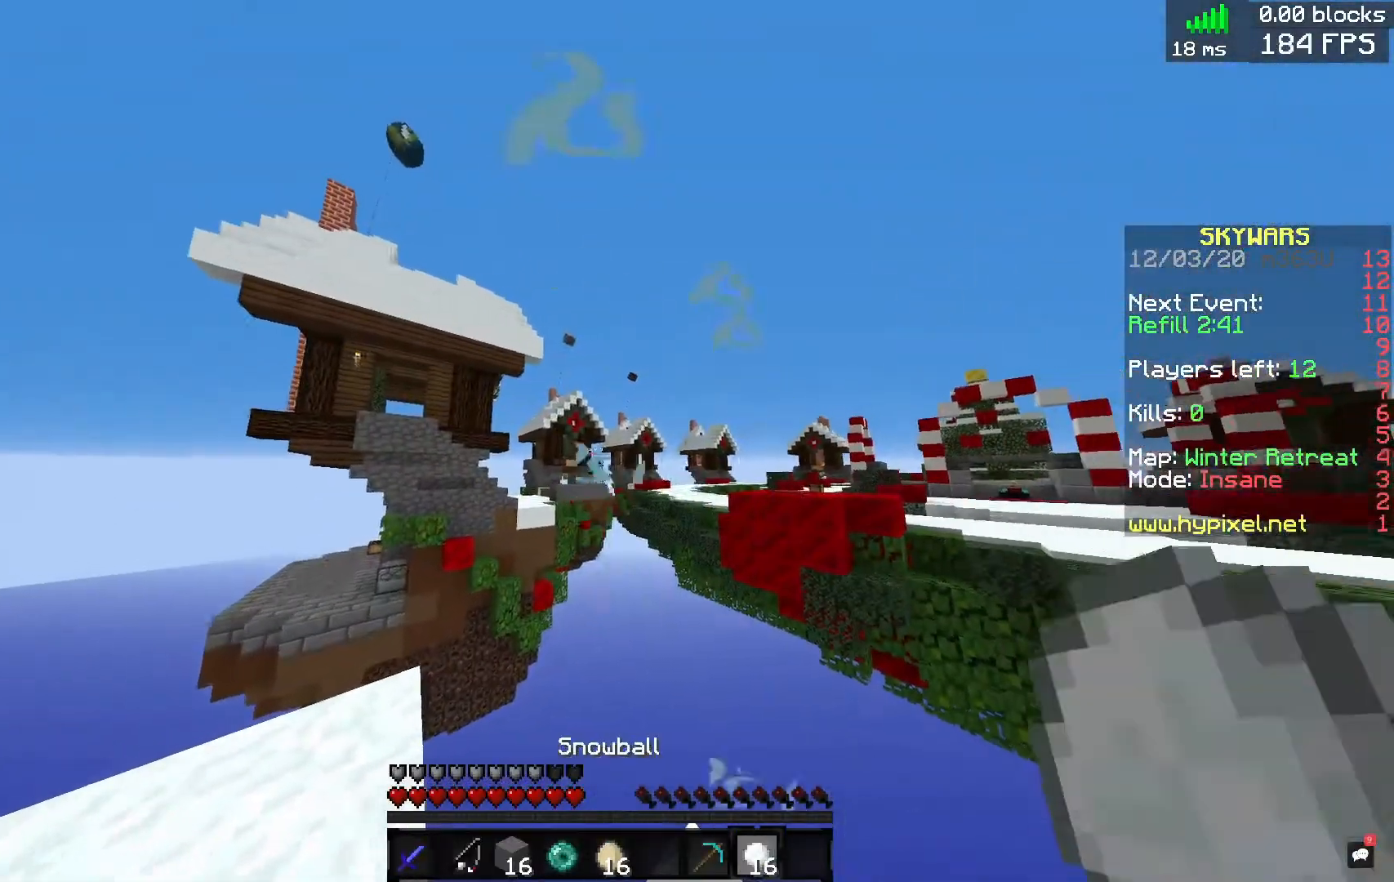
{"keys": [], "mouse": ["right"], "events": []}
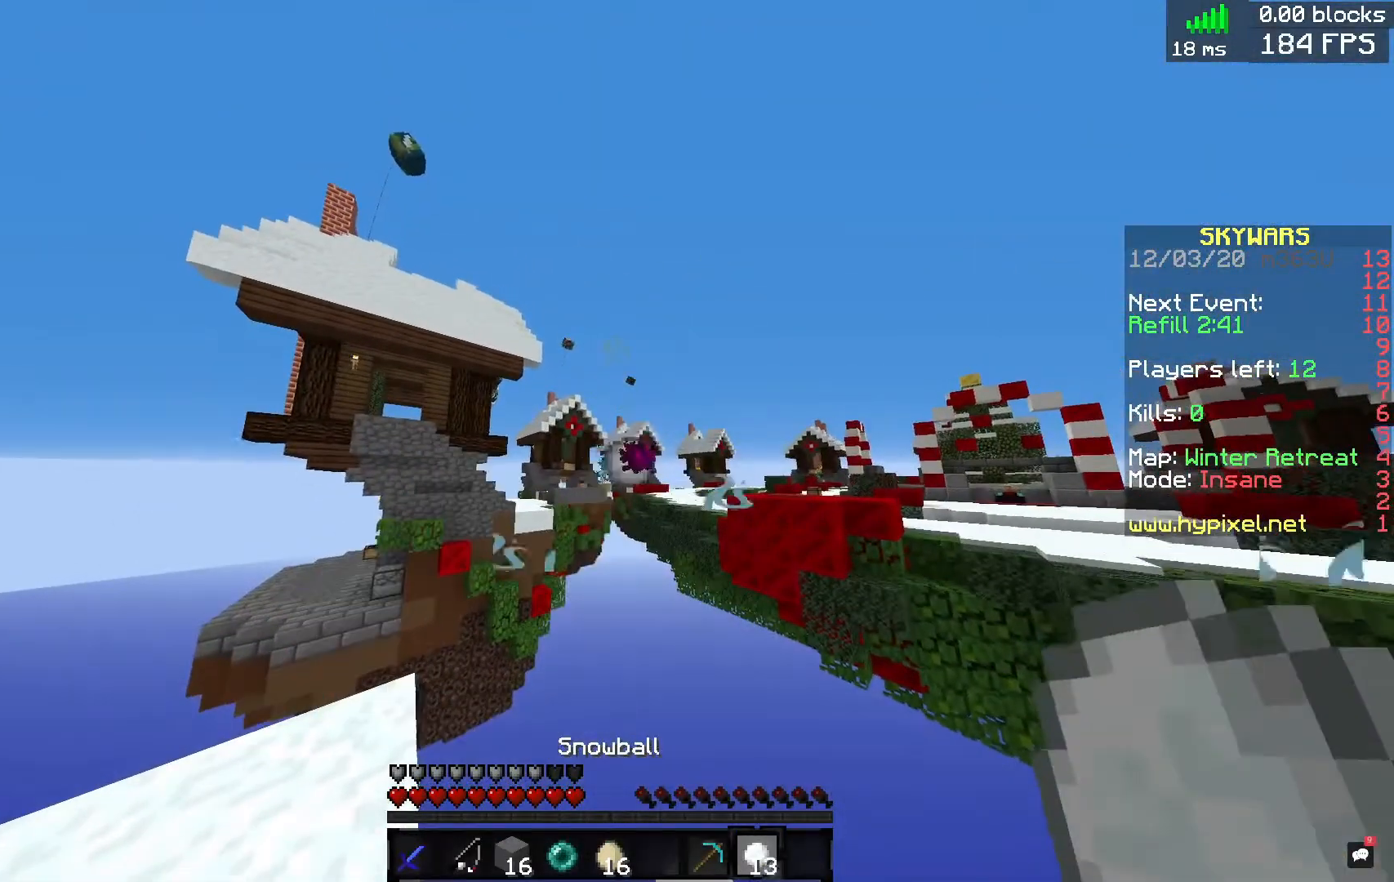
{"keys": [], "mouse": [], "events": [[360, "mouse_right", "up"]]}
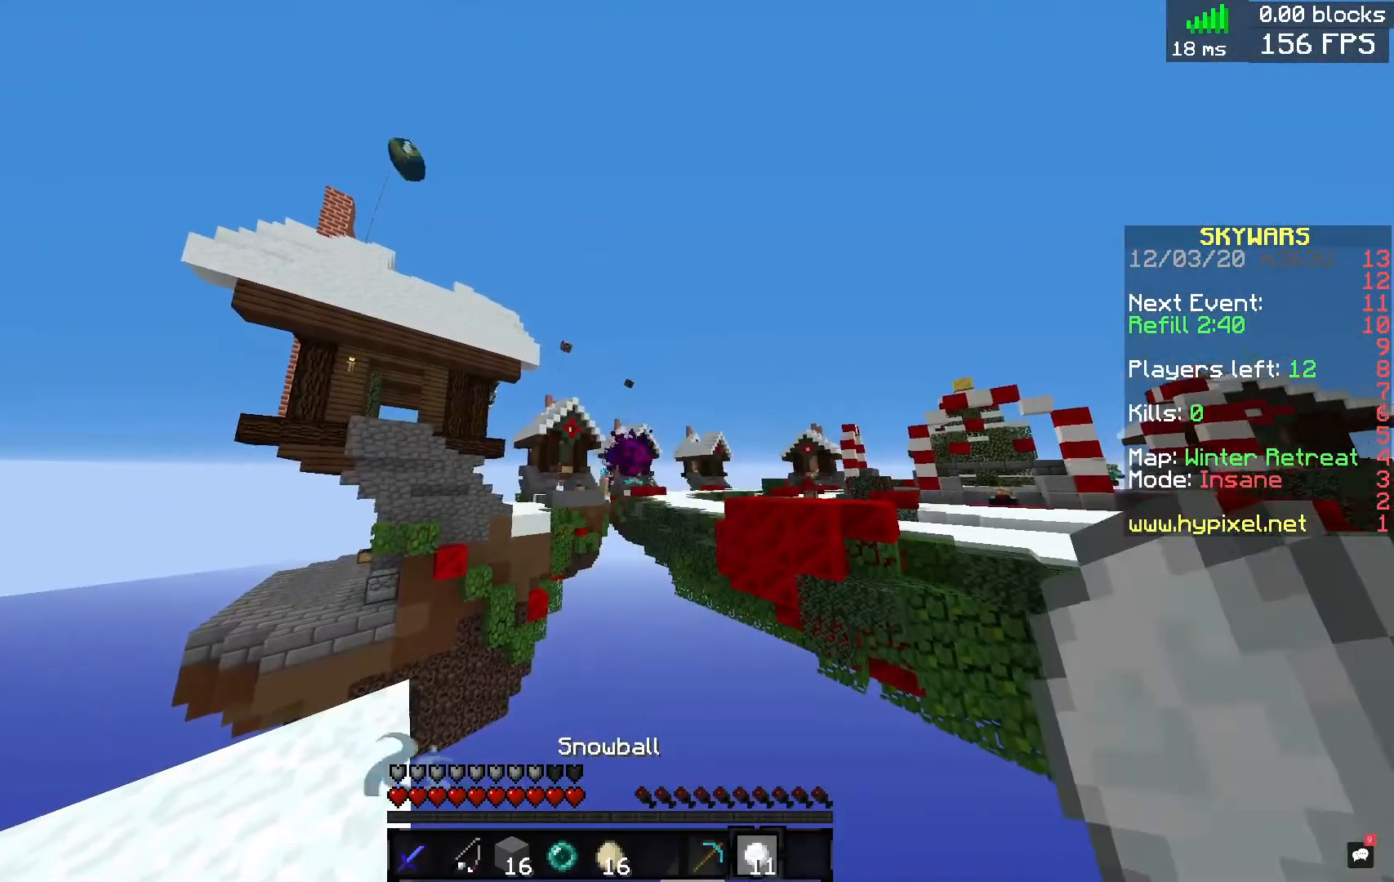
{"keys": [], "mouse": [], "events": []}
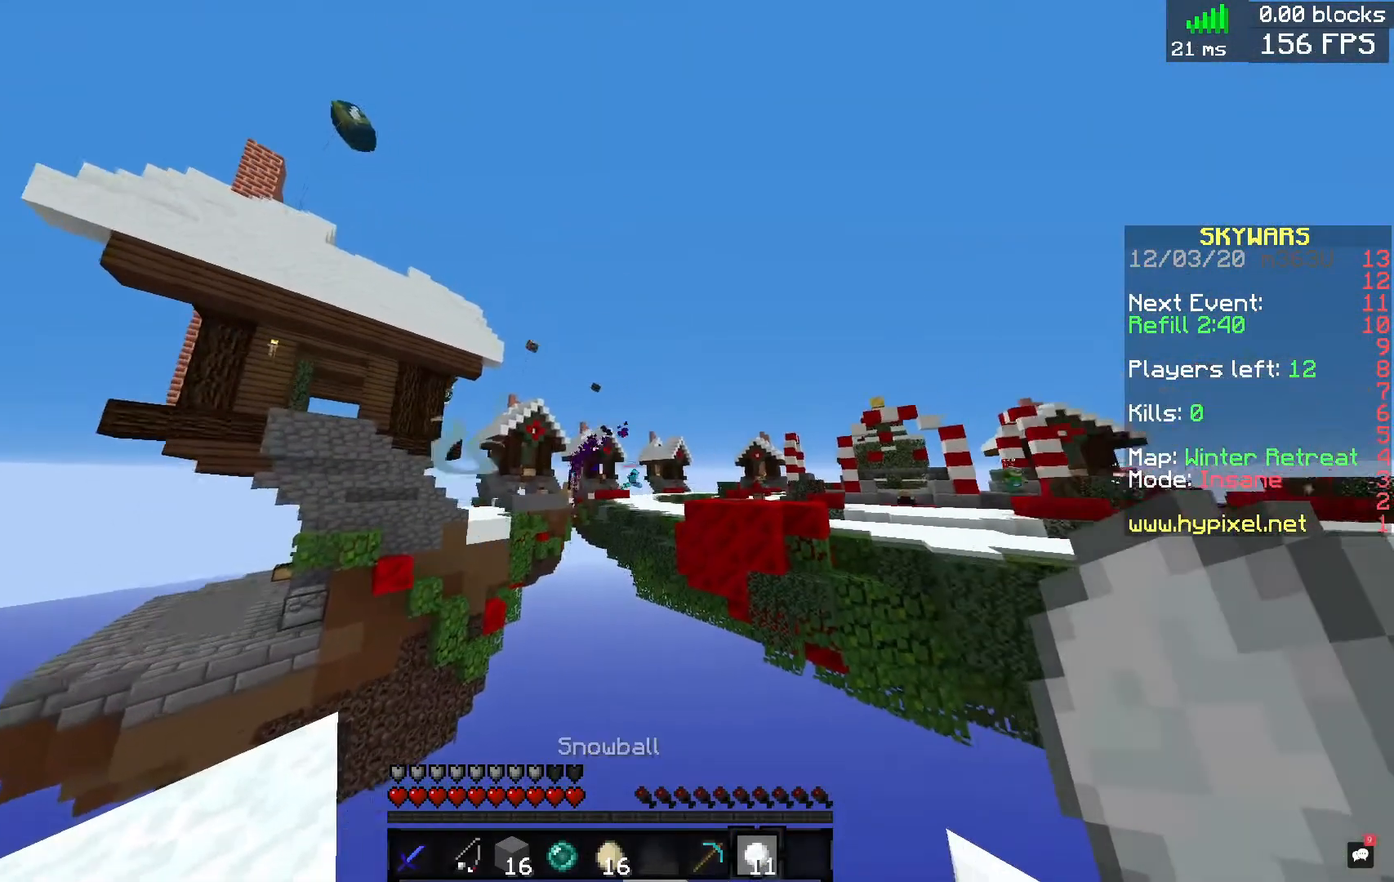
{"keys": [], "mouse": [], "events": []}
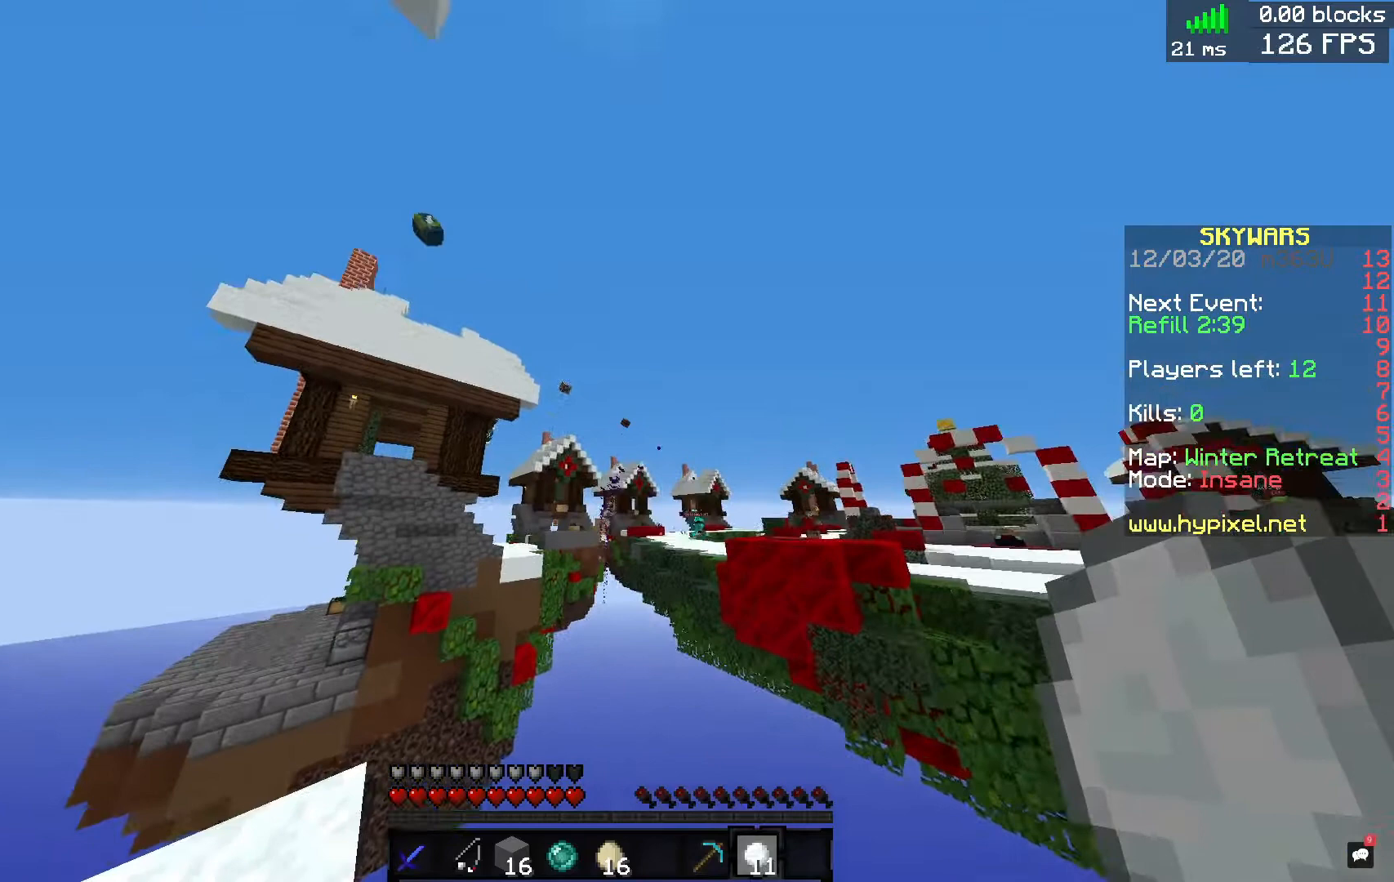
{"keys": ["space"], "mouse": [], "events": [[160, "mouse_right", "down"], [280, "space", "down"], [520, "mouse_right", "up"]]}
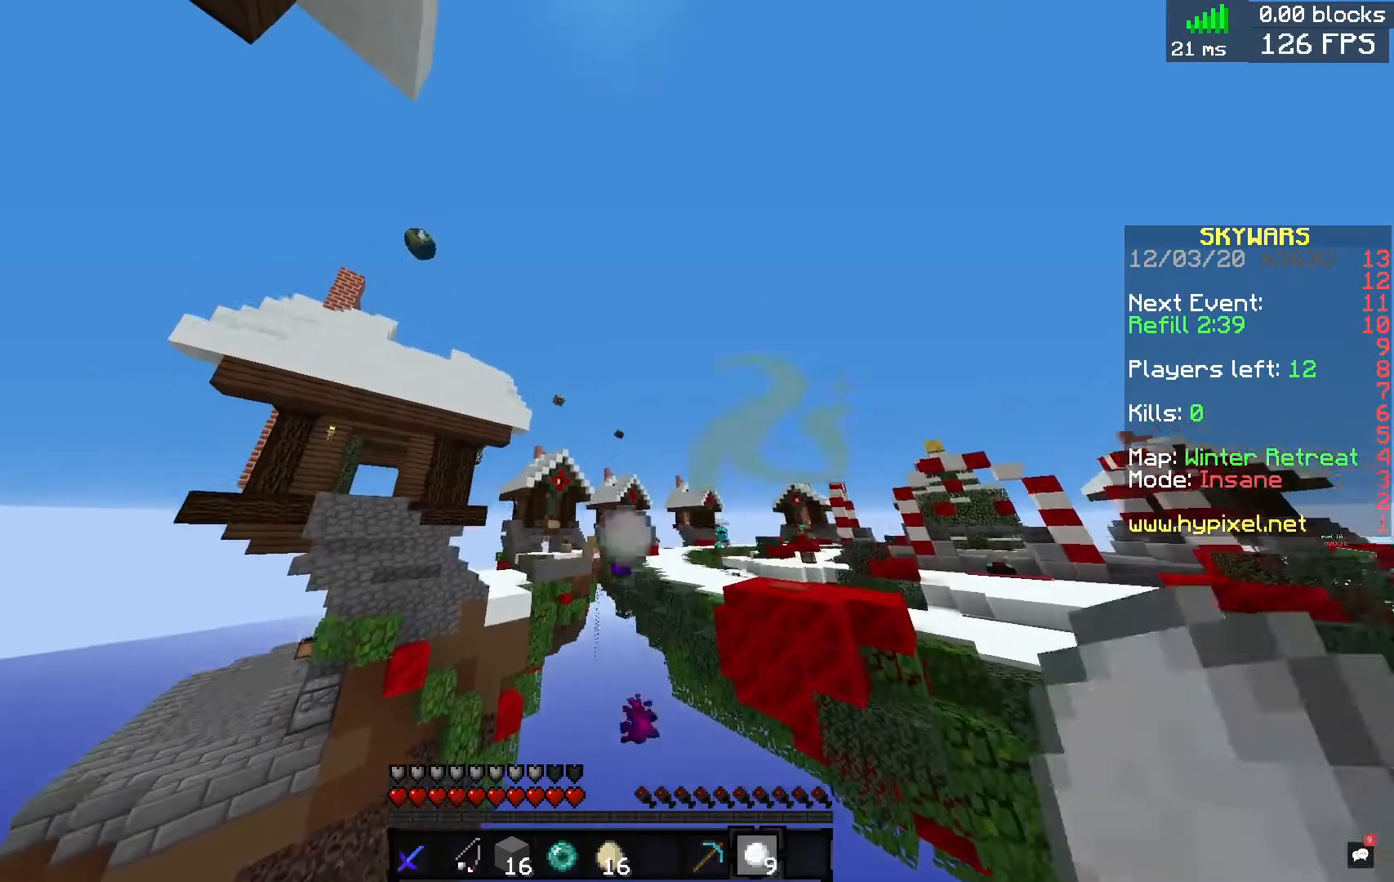
{"keys": ["d"], "mouse": [], "events": [[80, "space", "up"], [320, "d", "down"]]}
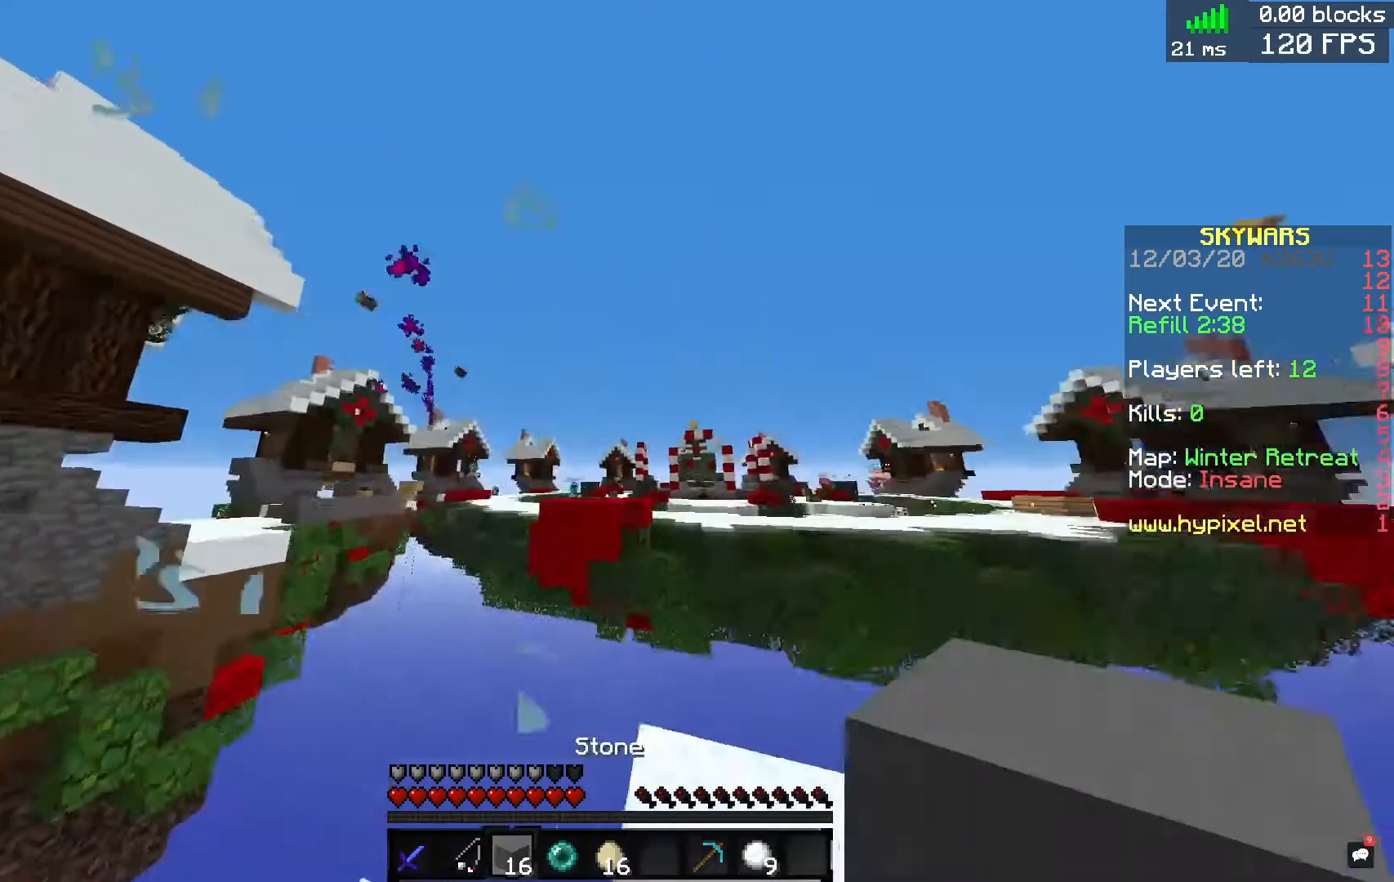
{"keys": ["d"], "mouse": [], "events": []}
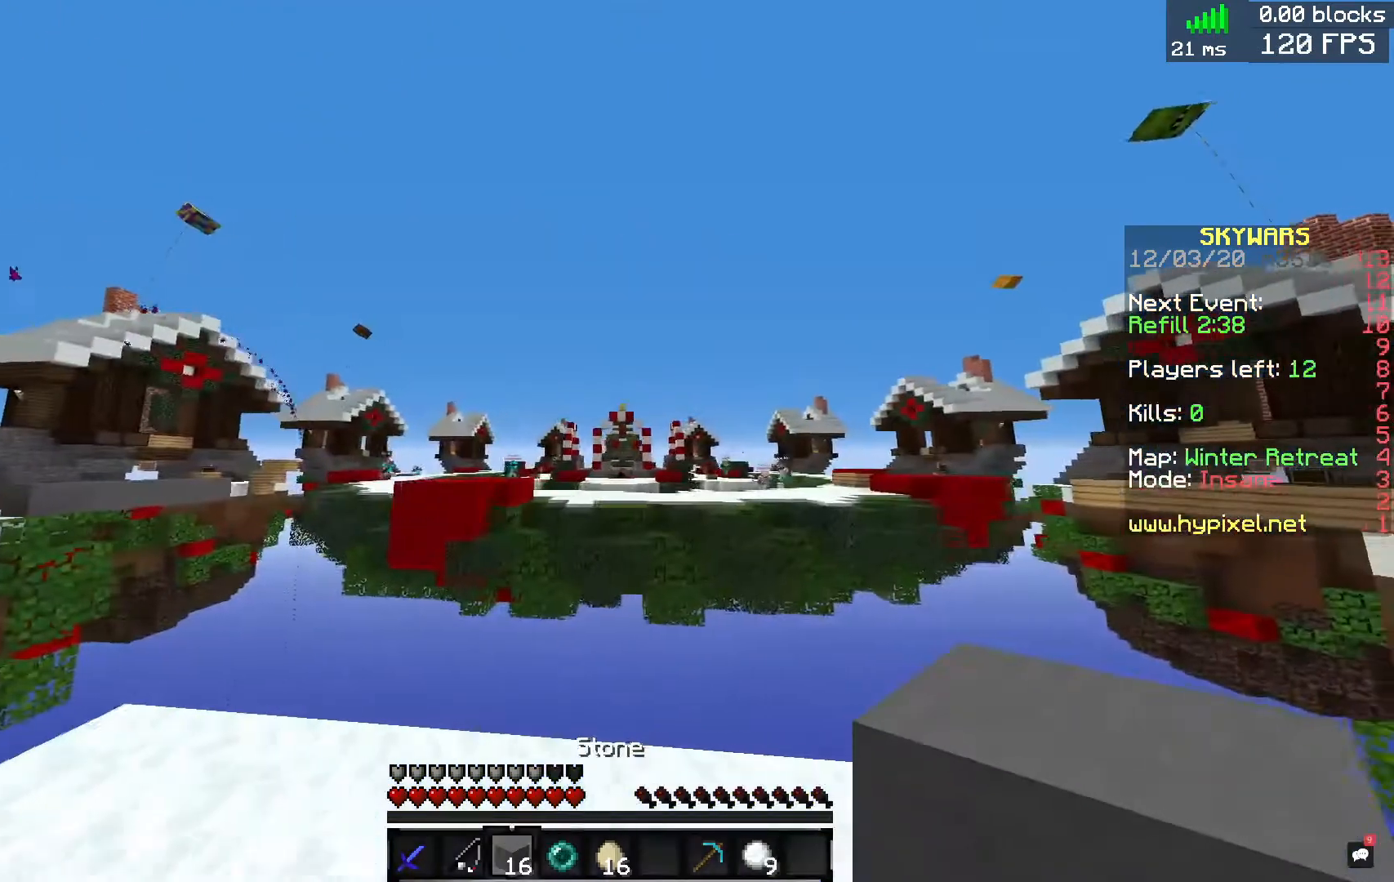
{"keys": [], "mouse": [], "events": [[40, "d", "up"]]}